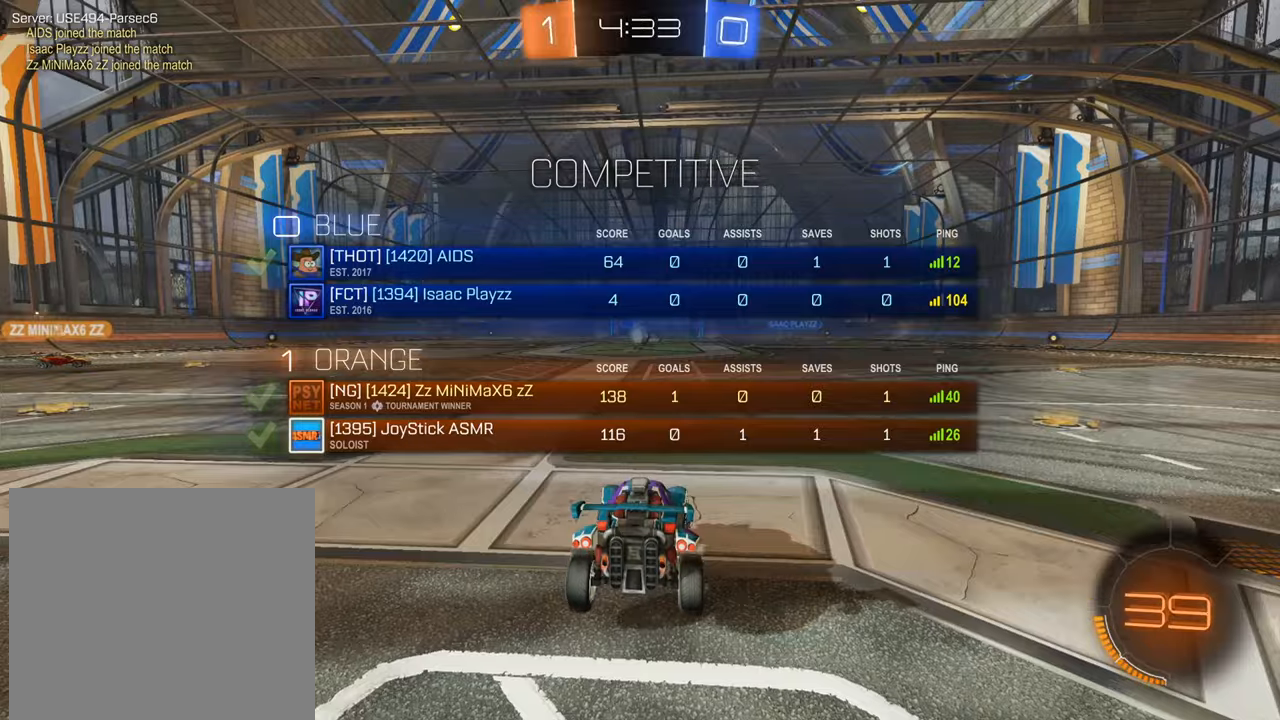
Gameplay with a controller (Xbox layout); each line is a JSON object with the inputs held at the frame after it. "events" lists button and stick changes between this image and that frame as [ms after this image, input, new state], when the widget could be followed in between.
{"buttons": [], "left_stick": "center", "right_stick": "center", "events": [[234, "left_stick", "center"], [251, "L1", "up"]]}
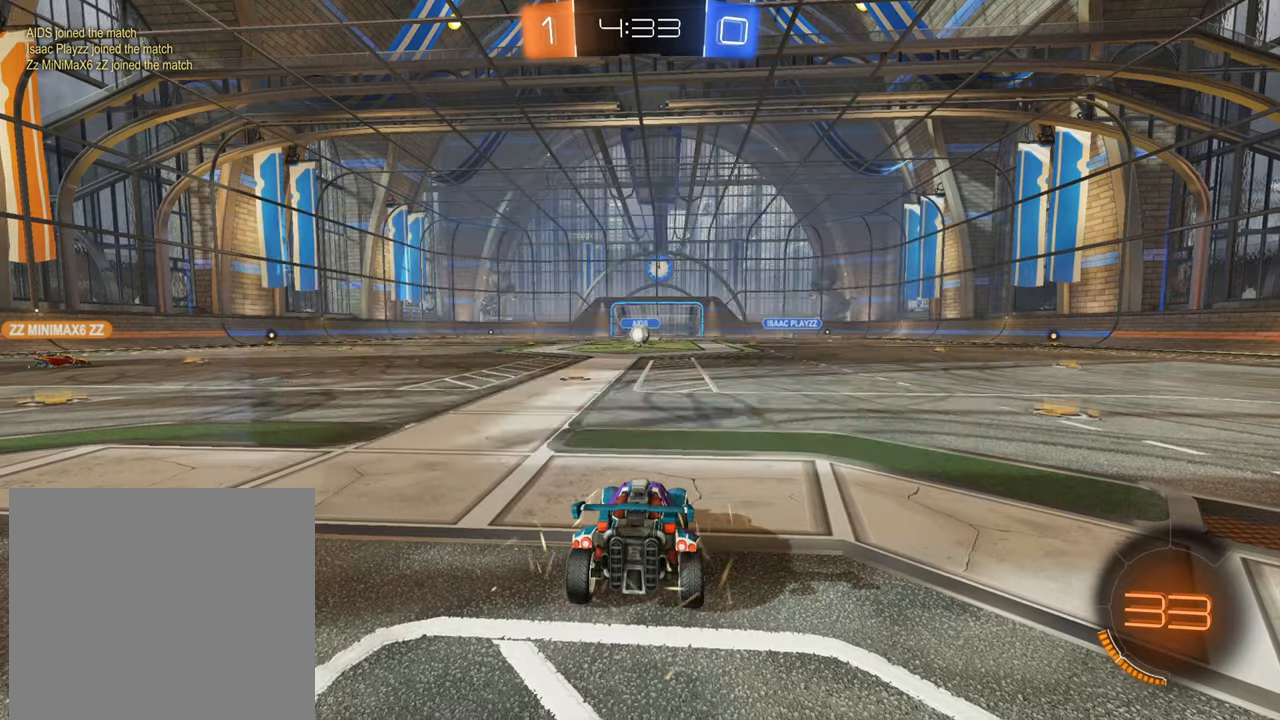
{"buttons": ["R2"], "left_stick": "center", "right_stick": "center", "events": [[334, "R2", "down"]]}
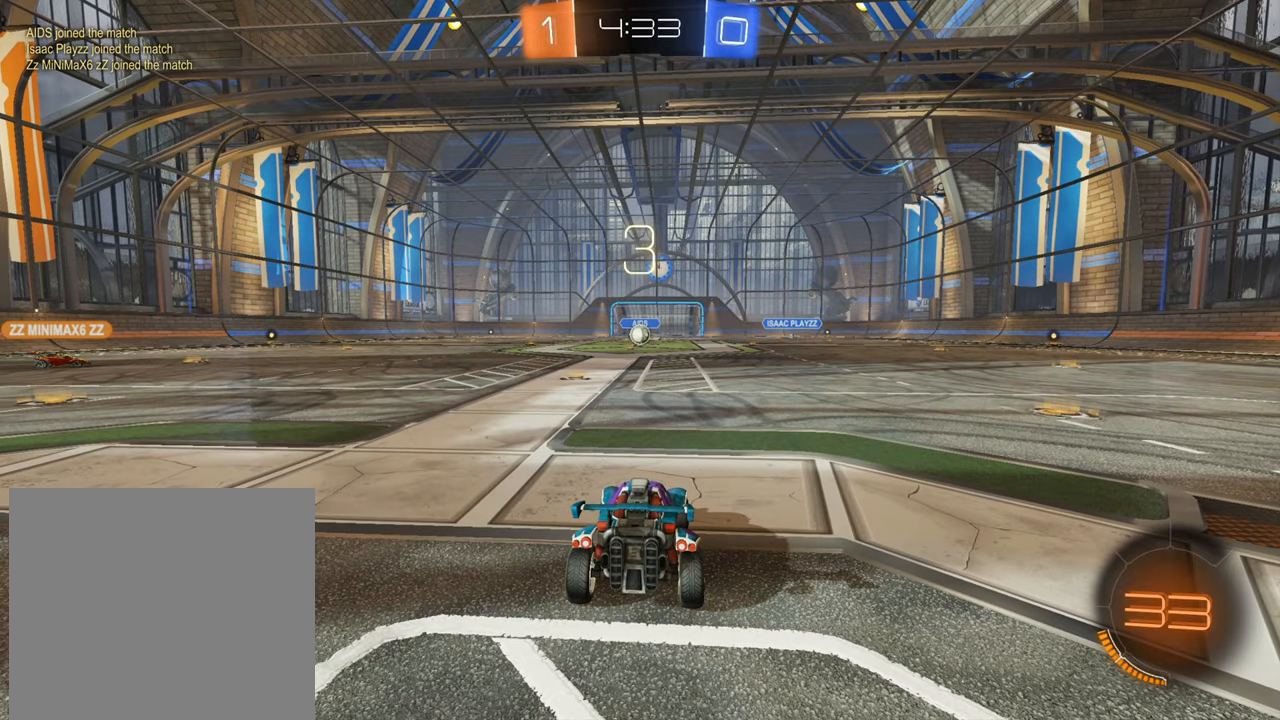
{"buttons": ["R2"], "left_stick": "center", "right_stick": "center", "events": []}
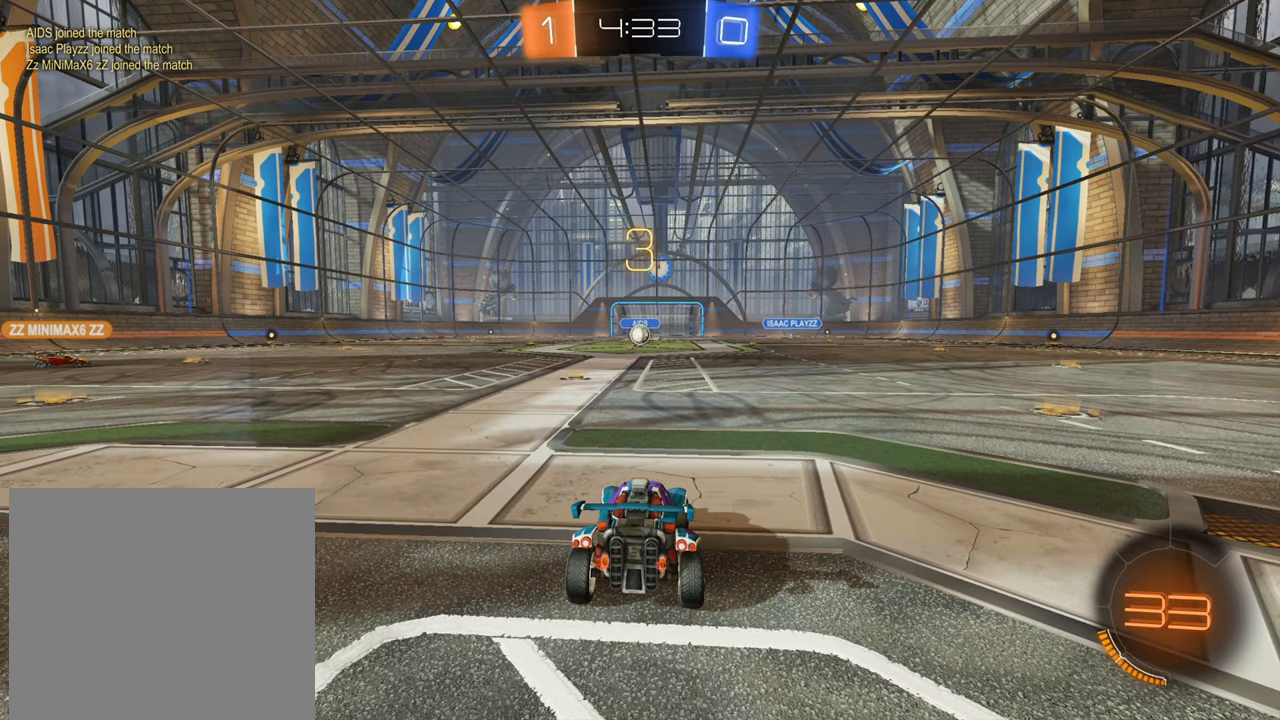
{"buttons": ["R2"], "left_stick": "center", "right_stick": "center", "events": []}
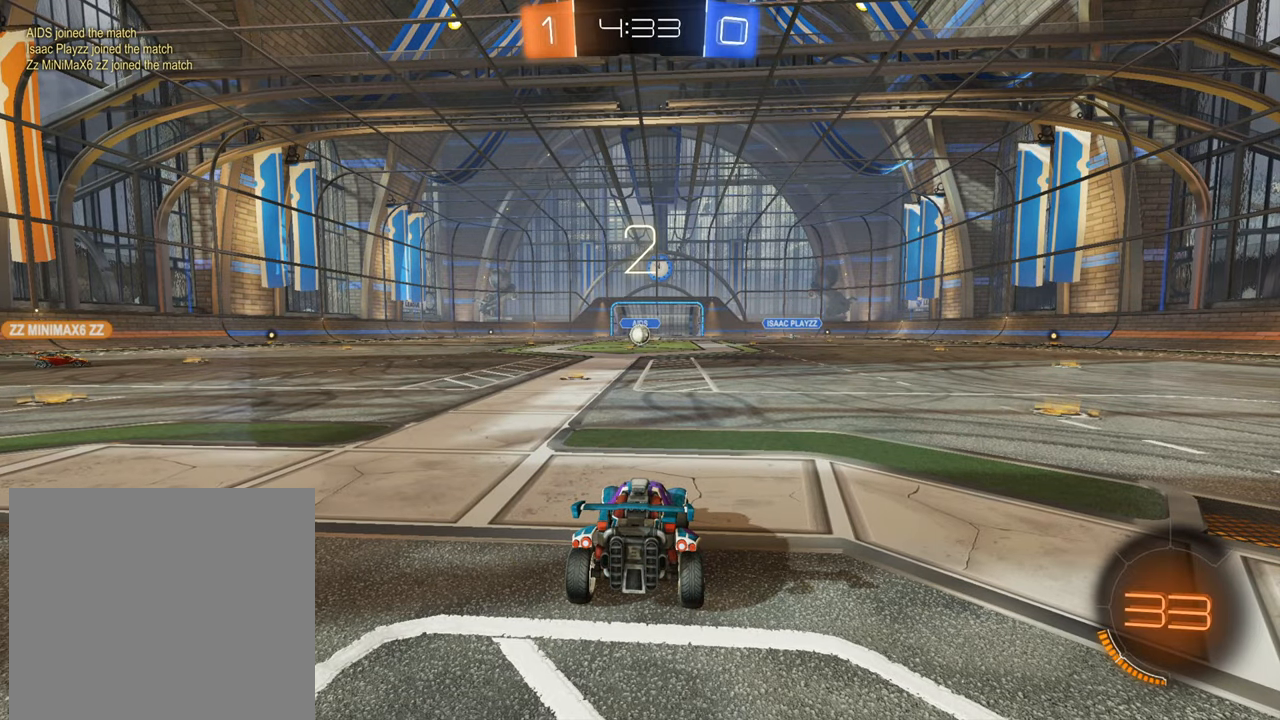
{"buttons": ["R2"], "left_stick": "center", "right_stick": "center", "events": []}
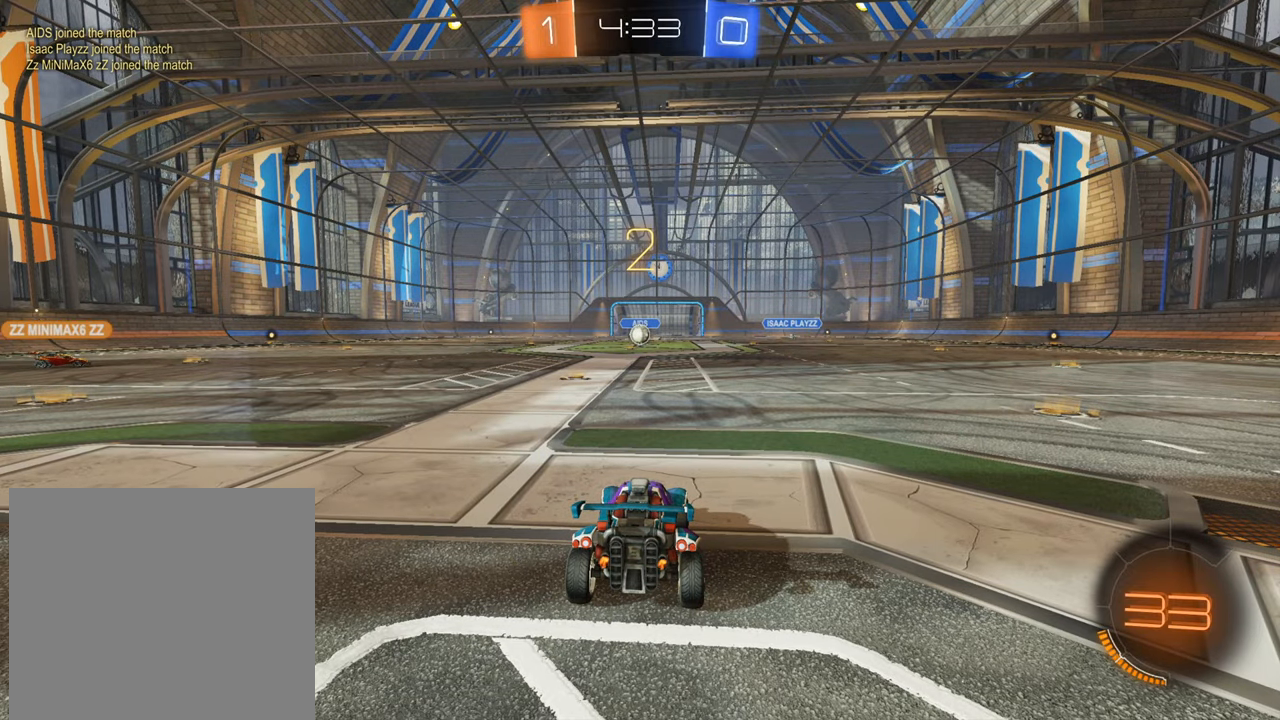
{"buttons": ["B", "R2"], "left_stick": "center", "right_stick": "center", "events": [[484, "B", "down"]]}
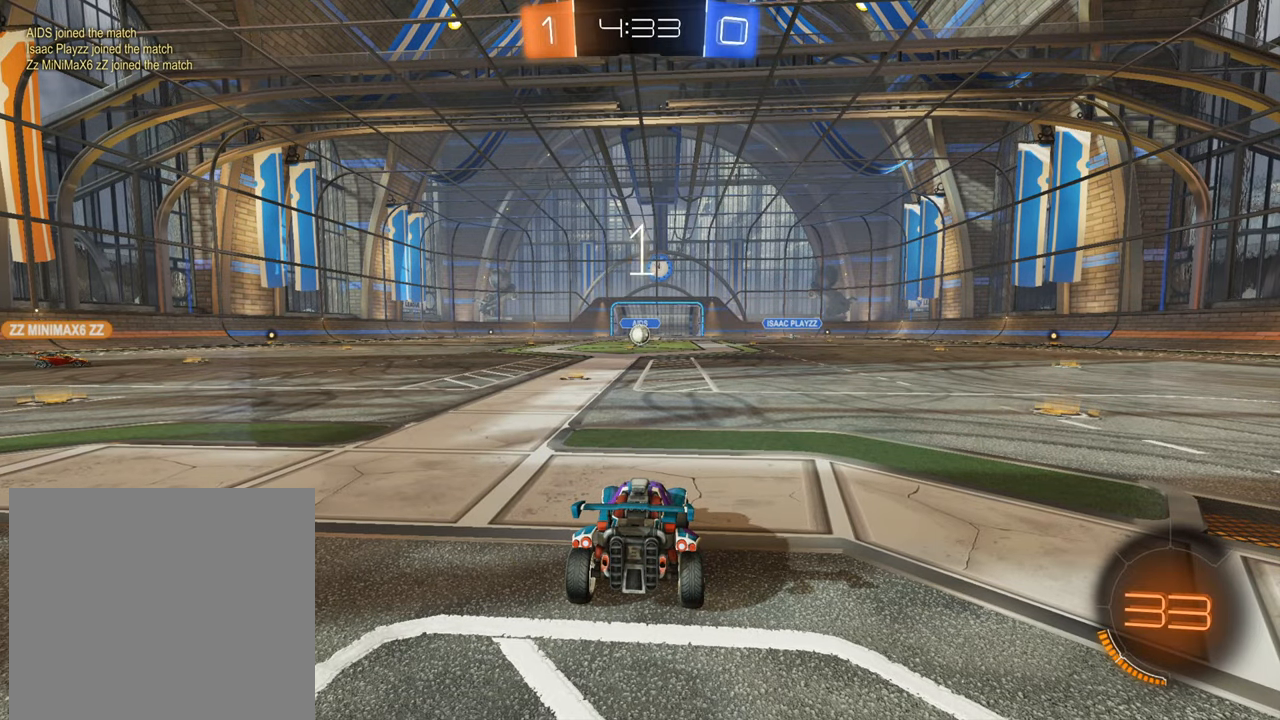
{"buttons": ["B", "R2"], "left_stick": "center", "right_stick": "center", "events": []}
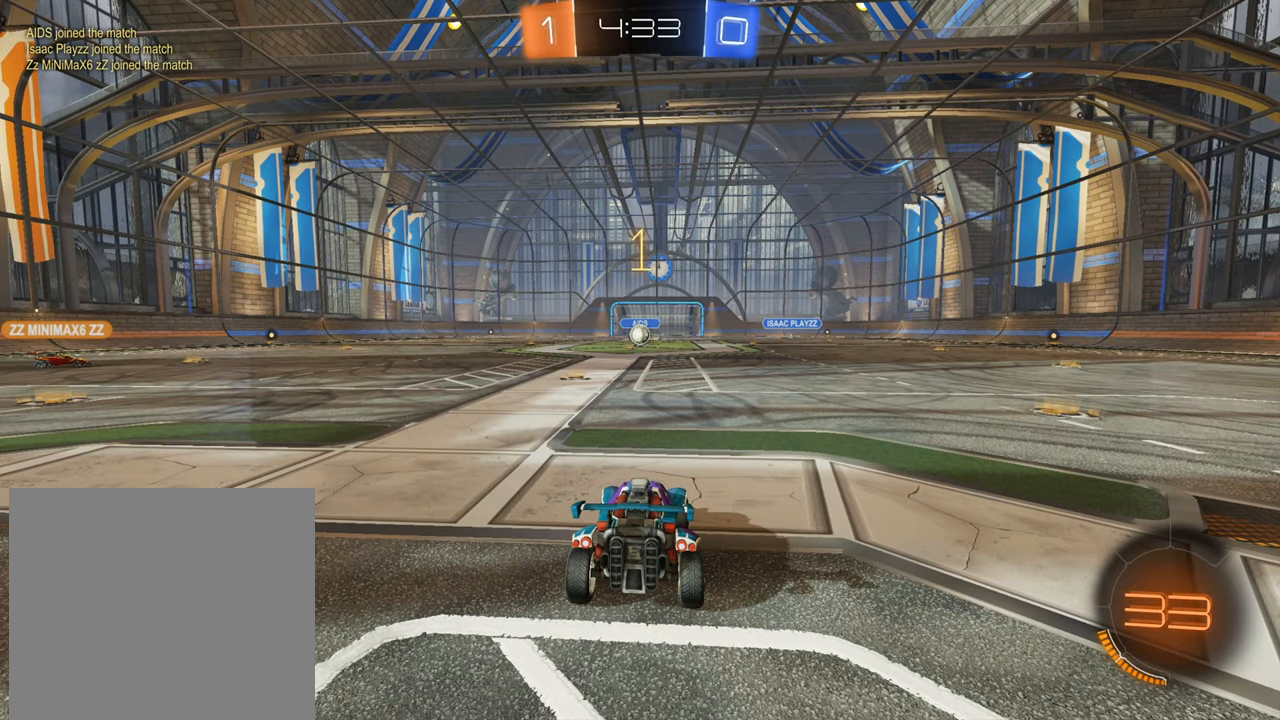
{"buttons": ["B", "R2"], "left_stick": "center", "right_stick": "center", "events": [[67, "left_stick", "left"], [184, "left_stick", "center"], [234, "left_stick", "left"], [467, "left_stick", "center"]]}
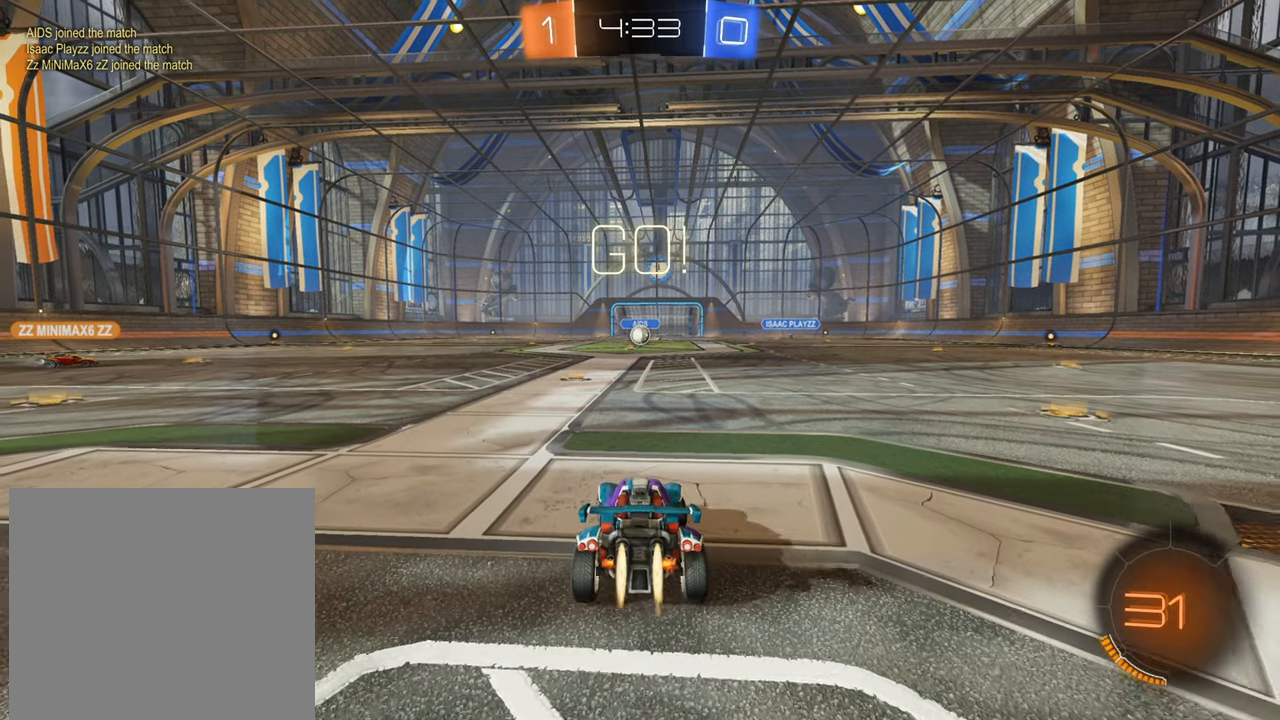
{"buttons": ["A", "R2"], "left_stick": "up", "right_stick": "center", "events": [[50, "left_stick", "down-left"], [150, "left_stick", "center"], [333, "left_stick", "up-right"], [367, "B", "up"], [450, "left_stick", "up"], [467, "A", "down"]]}
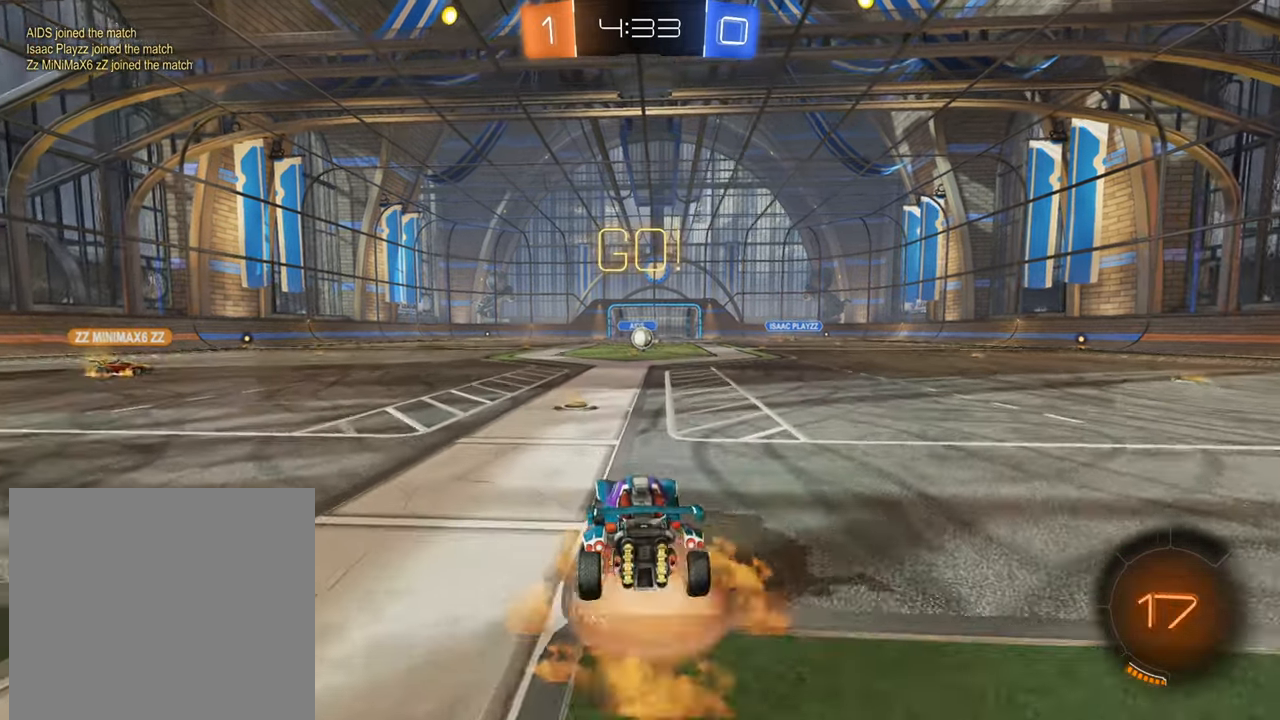
{"buttons": ["R2"], "left_stick": "up", "right_stick": "center", "events": [[34, "A", "up"], [117, "A", "down"], [184, "A", "up"]]}
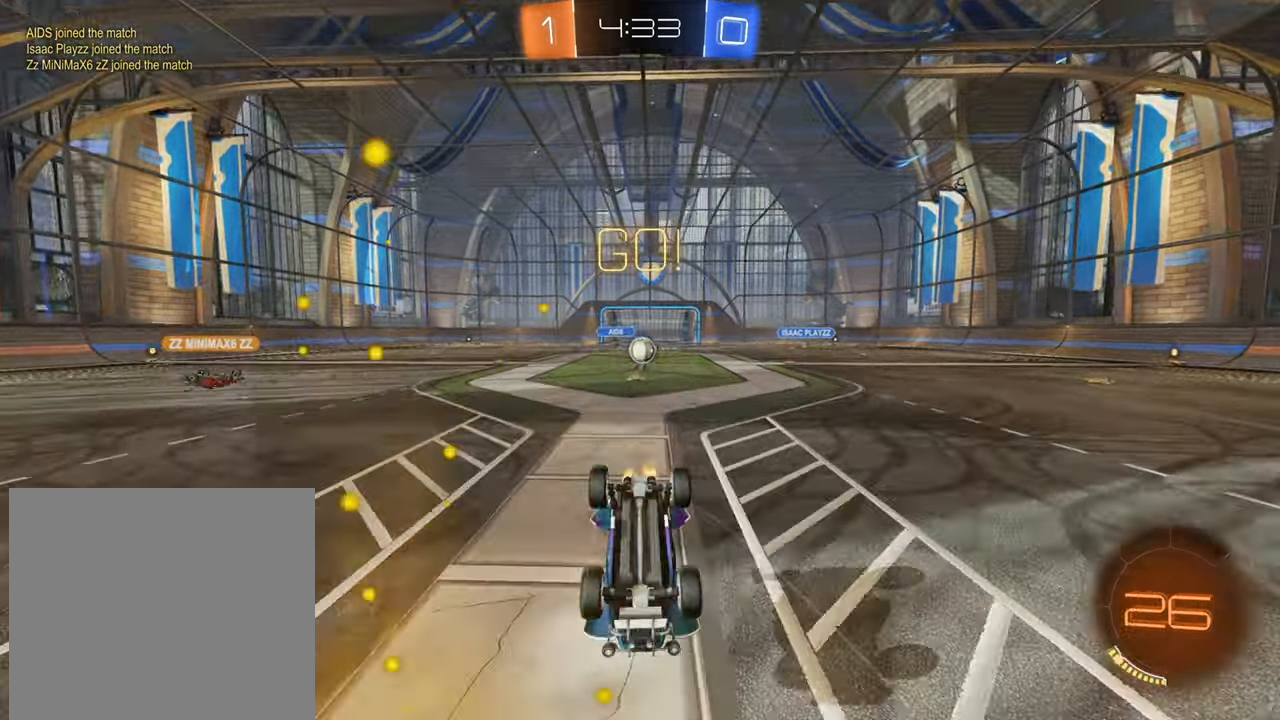
{"buttons": ["R2"], "left_stick": "center", "right_stick": "center", "events": [[250, "left_stick", "center"]]}
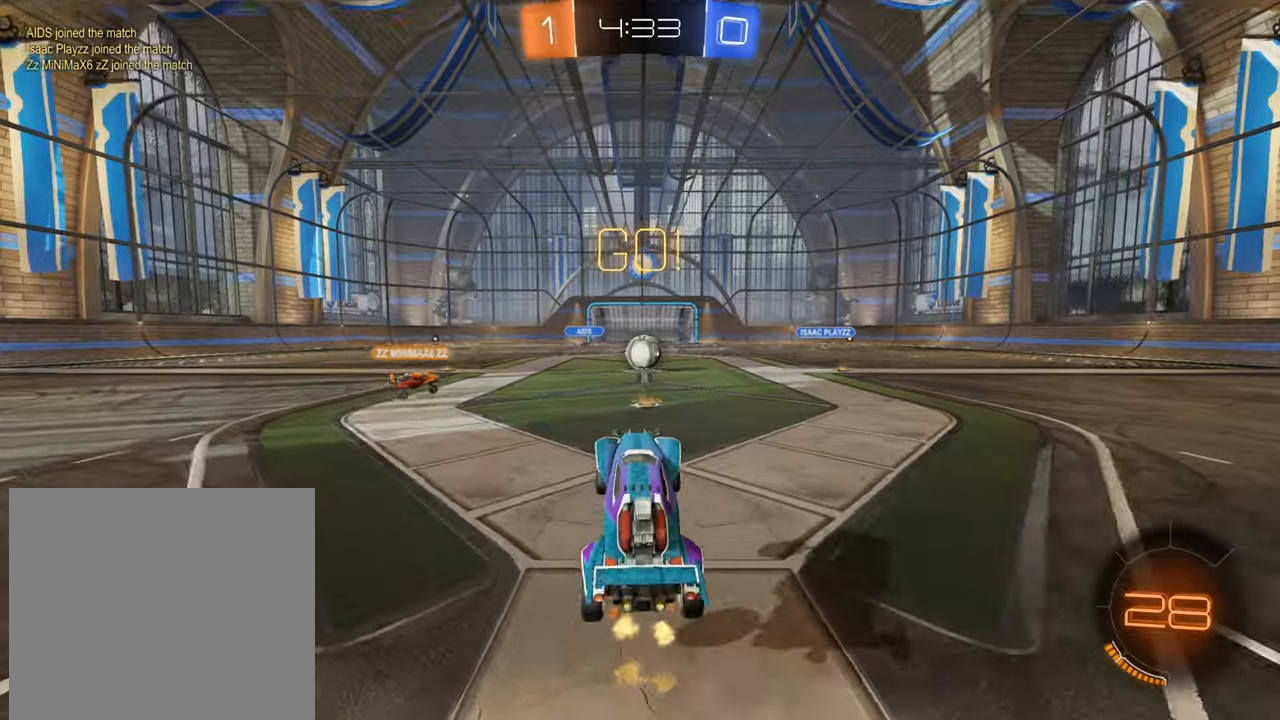
{"buttons": ["R2"], "left_stick": "center", "right_stick": "center", "events": [[34, "left_stick", "right"], [334, "left_stick", "center"]]}
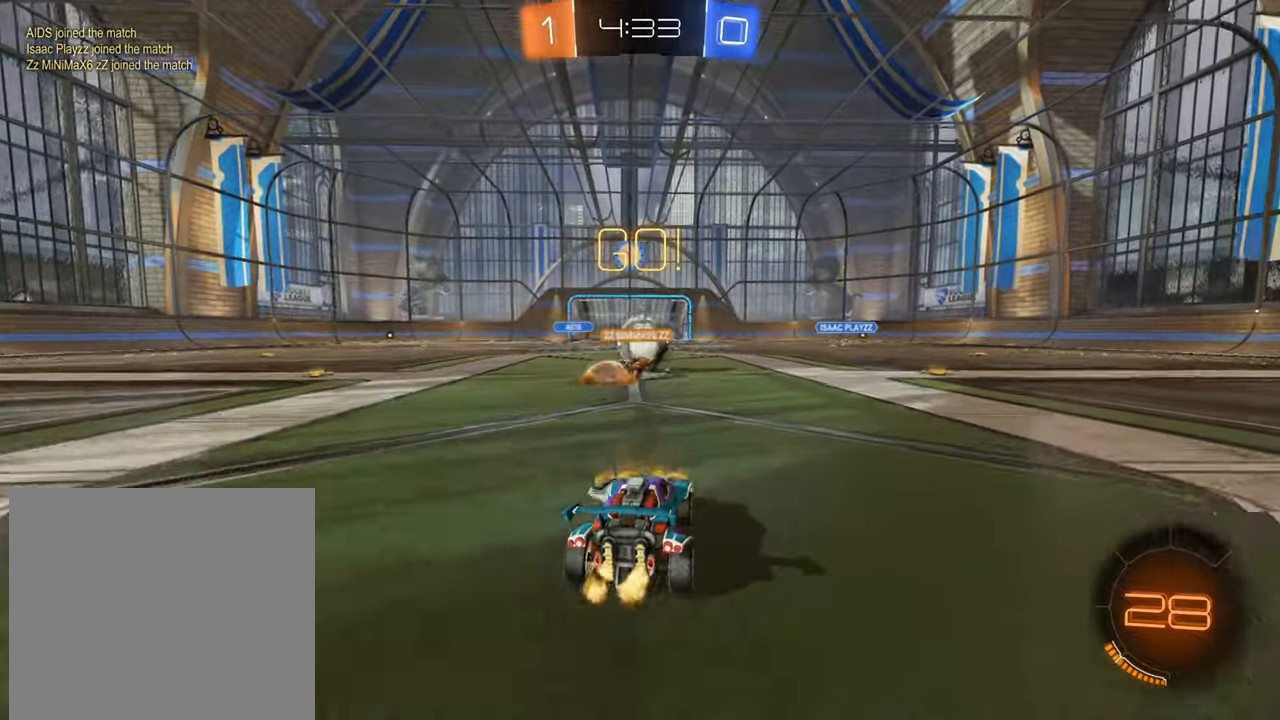
{"buttons": ["B", "R2"], "left_stick": "center", "right_stick": "center", "events": [[100, "left_stick", "right"], [350, "left_stick", "center"], [417, "B", "down"]]}
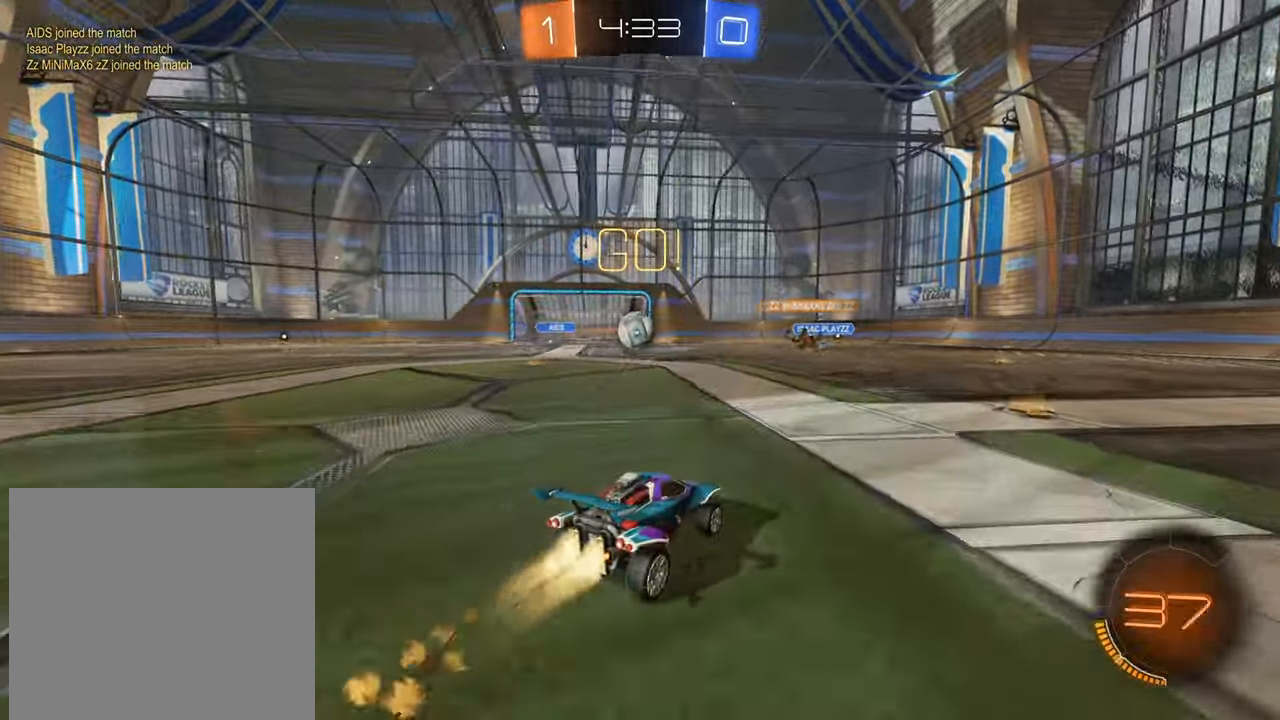
{"buttons": ["B", "R2"], "left_stick": "right", "right_stick": "center", "events": [[17, "left_stick", "right"], [267, "left_stick", "center"], [351, "left_stick", "right"]]}
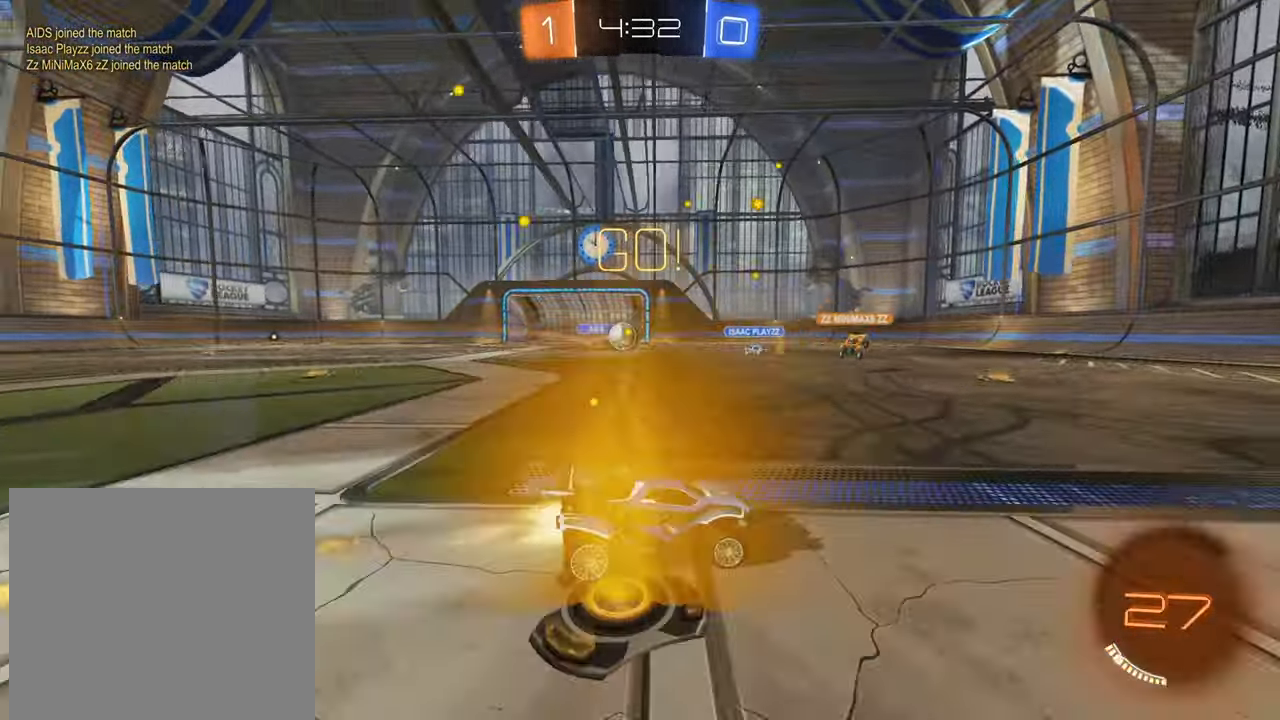
{"buttons": ["R2"], "left_stick": "left", "right_stick": "center", "events": [[183, "B", "up"], [233, "left_stick", "center"], [467, "left_stick", "left"]]}
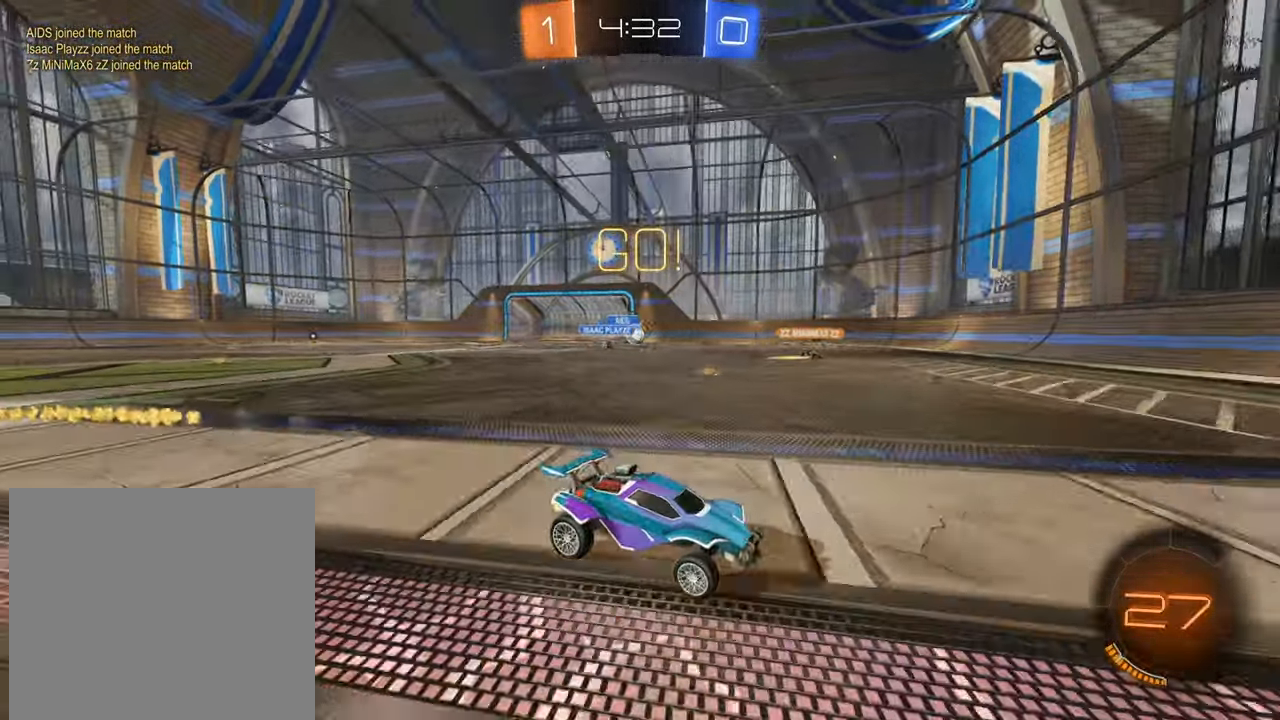
{"buttons": ["R2"], "left_stick": "left", "right_stick": "center", "events": [[250, "left_stick", "center"], [400, "left_stick", "left"]]}
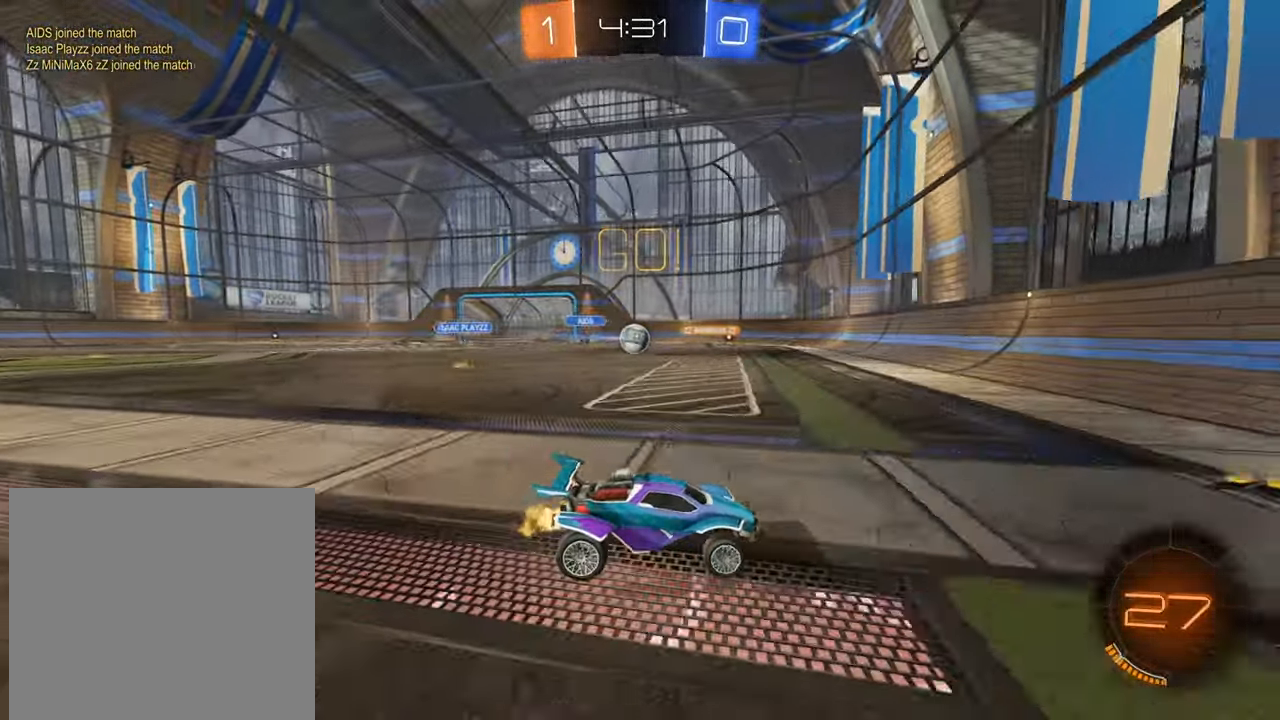
{"buttons": ["B", "R2"], "left_stick": "left", "right_stick": "center", "events": [[417, "B", "down"]]}
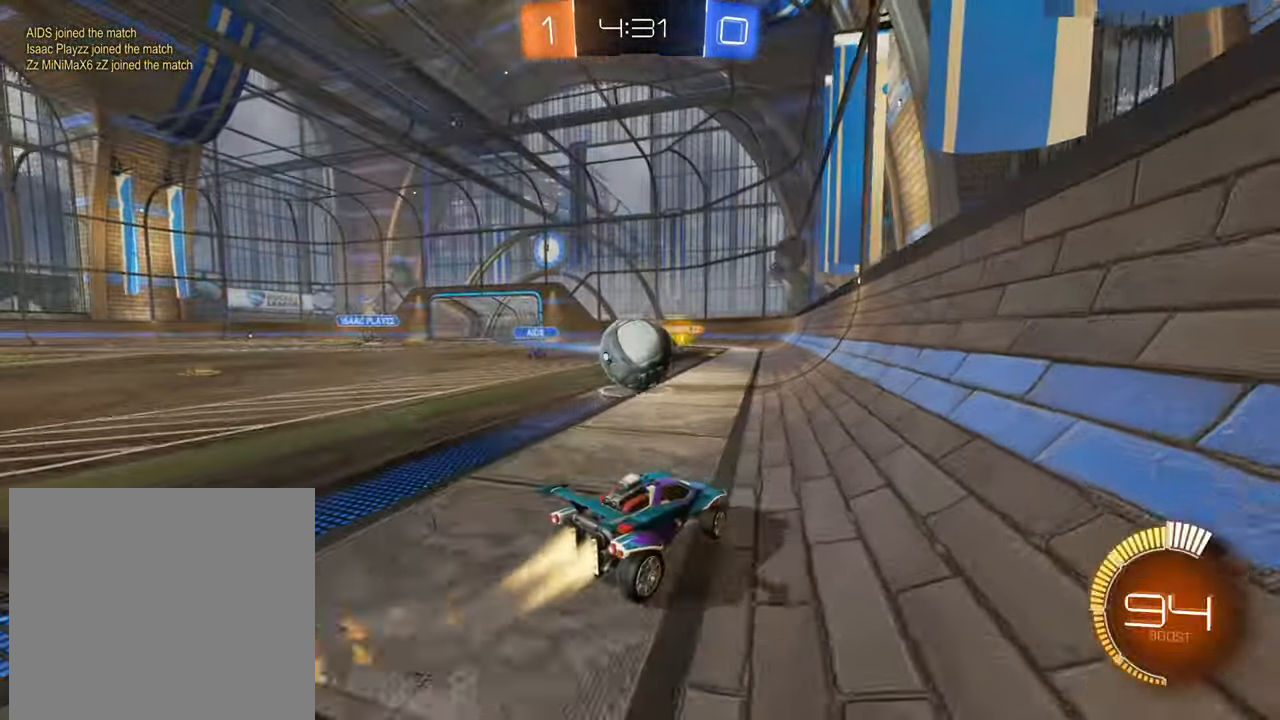
{"buttons": ["R2"], "left_stick": "down-left", "right_stick": "center", "events": [[233, "B", "up"], [283, "left_stick", "down-left"], [367, "Y", "down"], [434, "Y", "up"]]}
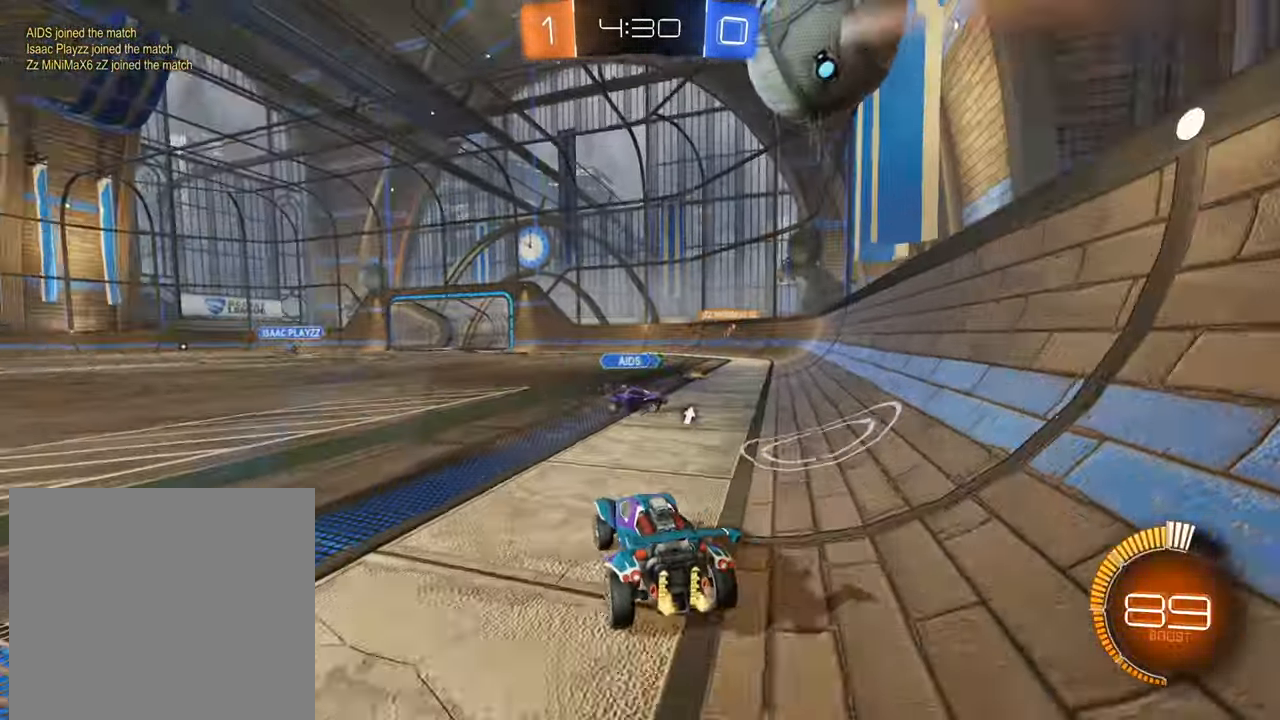
{"buttons": ["R2"], "left_stick": "down-left", "right_stick": "center", "events": [[217, "left_stick", "center"], [267, "Y", "down"], [384, "Y", "up"], [484, "left_stick", "down-left"]]}
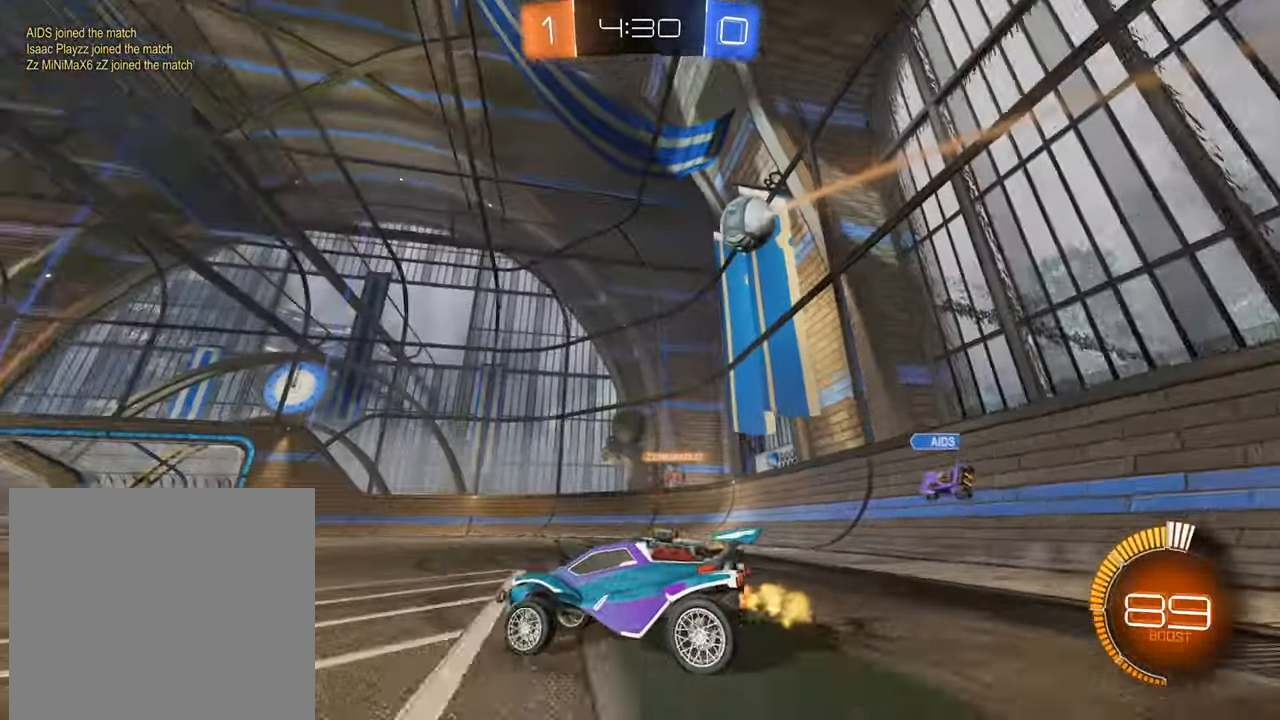
{"buttons": ["B", "R2"], "left_stick": "down-left", "right_stick": "center", "events": [[150, "left_stick", "center"], [317, "left_stick", "right"], [400, "B", "down"], [434, "left_stick", "center"], [500, "left_stick", "down-left"]]}
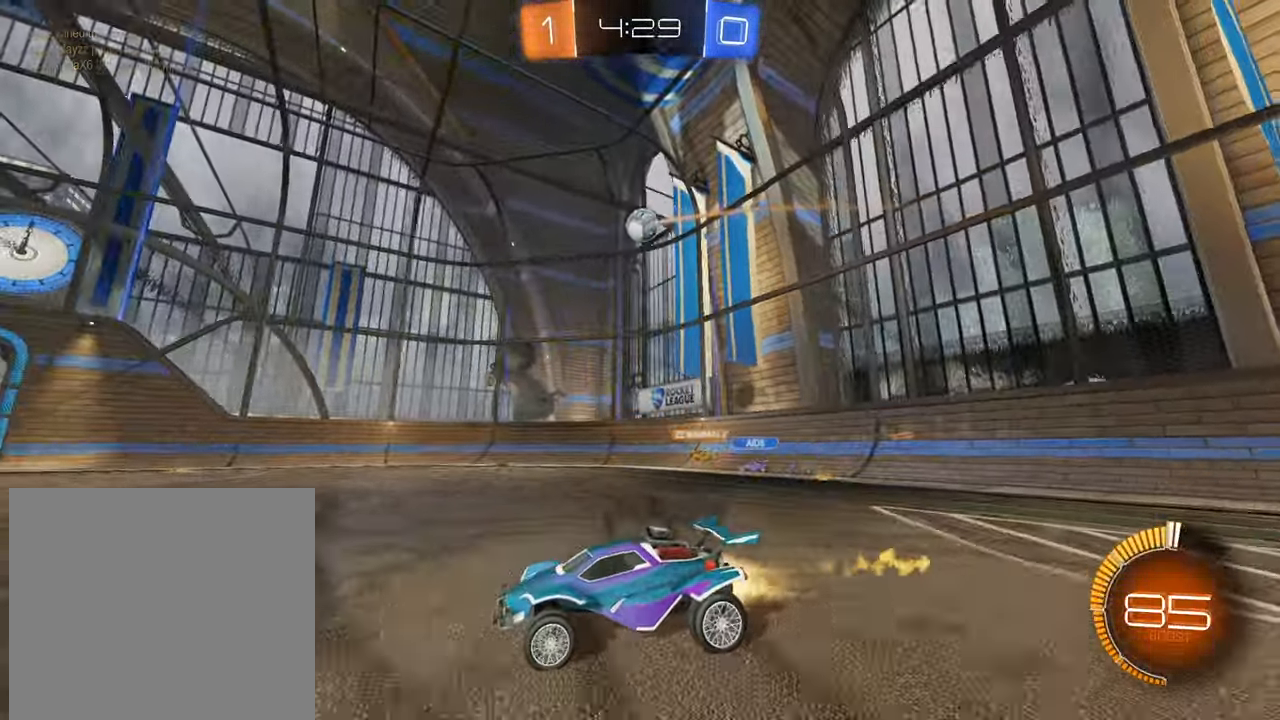
{"buttons": ["X", "R2"], "left_stick": "right", "right_stick": "center", "events": [[150, "B", "up"], [317, "left_stick", "right"], [451, "X", "down"]]}
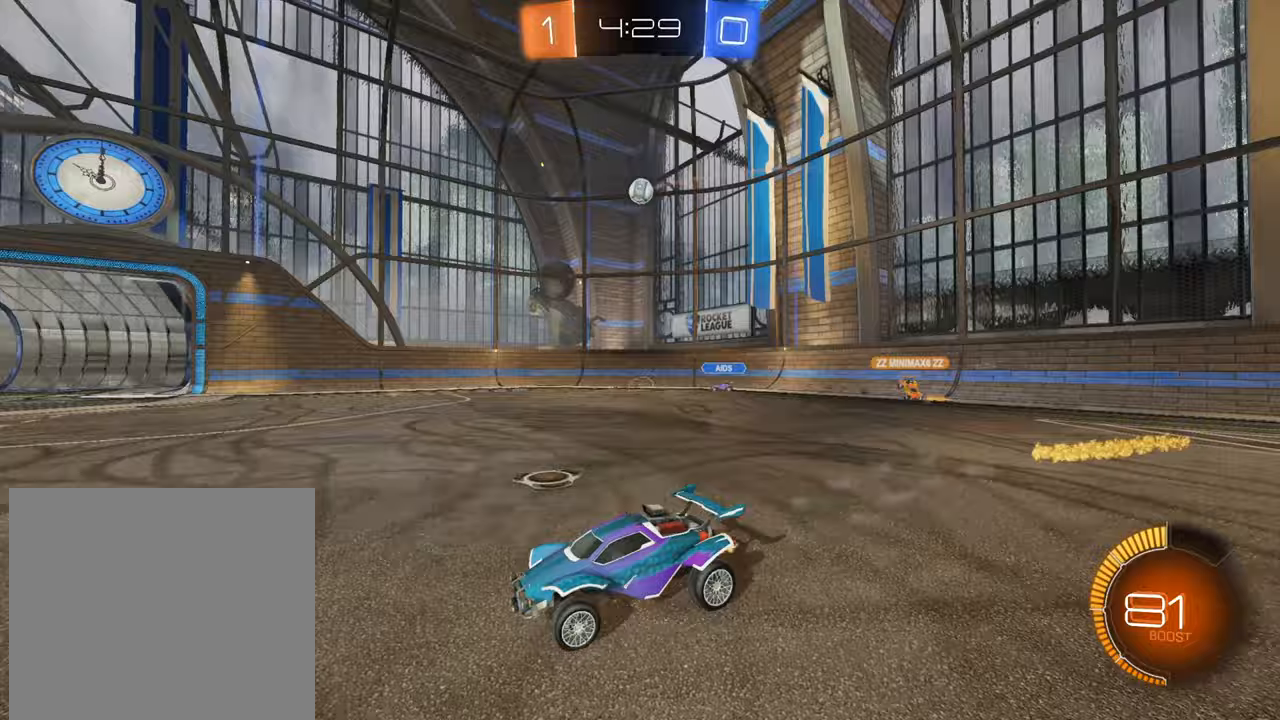
{"buttons": ["B", "R2"], "left_stick": "right", "right_stick": "center", "events": [[50, "X", "up"], [400, "B", "down"]]}
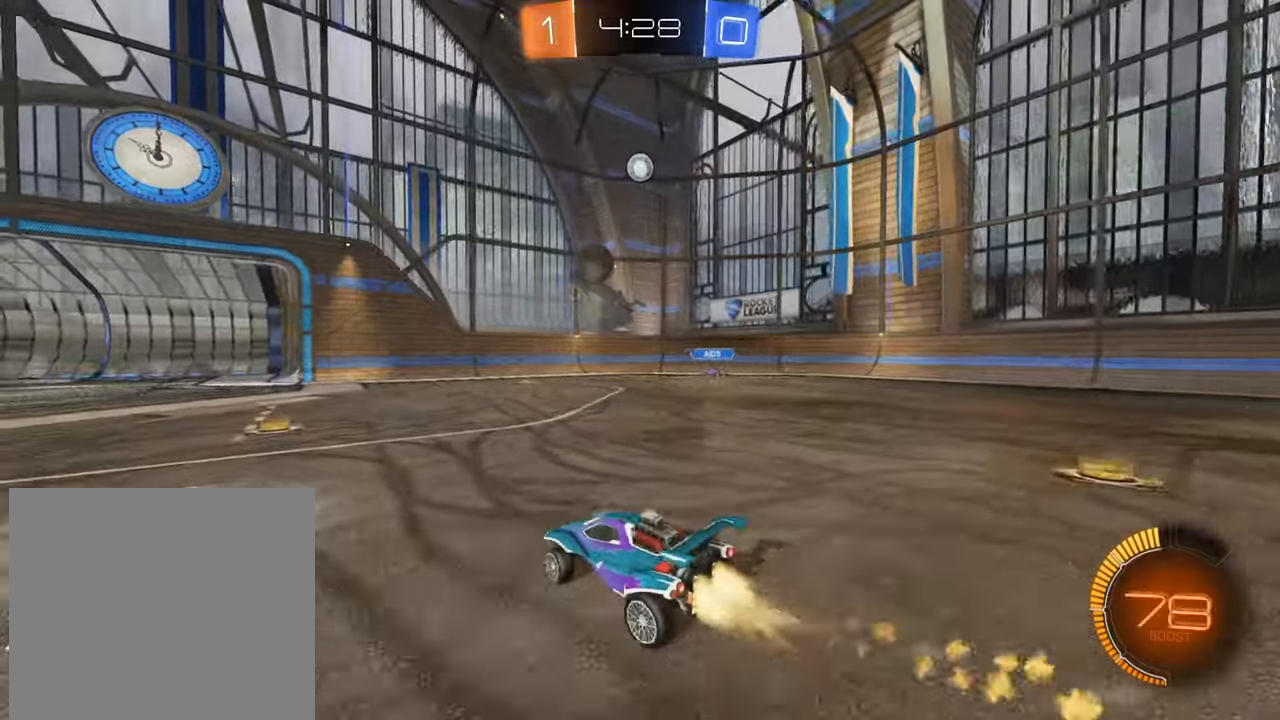
{"buttons": ["R2"], "left_stick": "center", "right_stick": "center", "events": [[33, "left_stick", "center"], [116, "left_stick", "left"], [150, "B", "up"], [266, "left_stick", "center"], [433, "left_stick", "right"], [500, "left_stick", "center"]]}
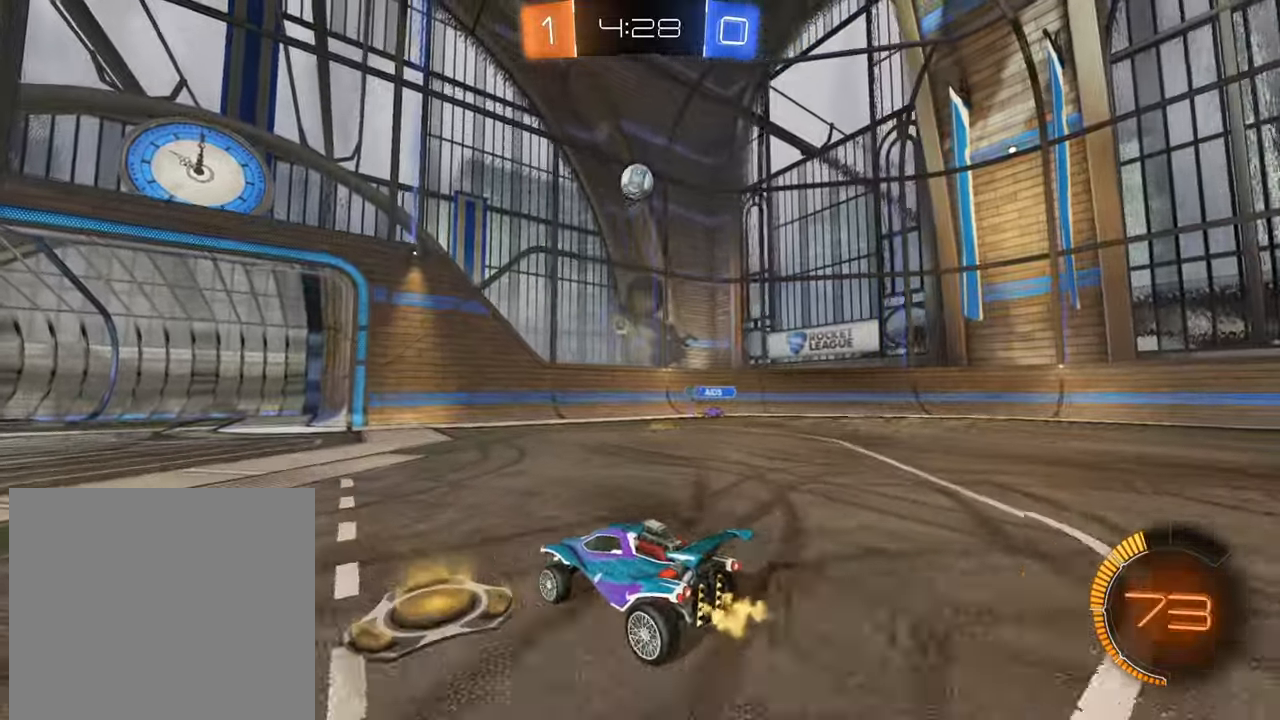
{"buttons": ["R2"], "left_stick": "right", "right_stick": "center", "events": [[150, "left_stick", "right"], [234, "left_stick", "center"], [284, "R2", "up"], [284, "left_stick", "down-left"], [317, "L2", "down"], [334, "left_stick", "left"], [434, "R2", "down"], [484, "L2", "up"], [501, "left_stick", "right"]]}
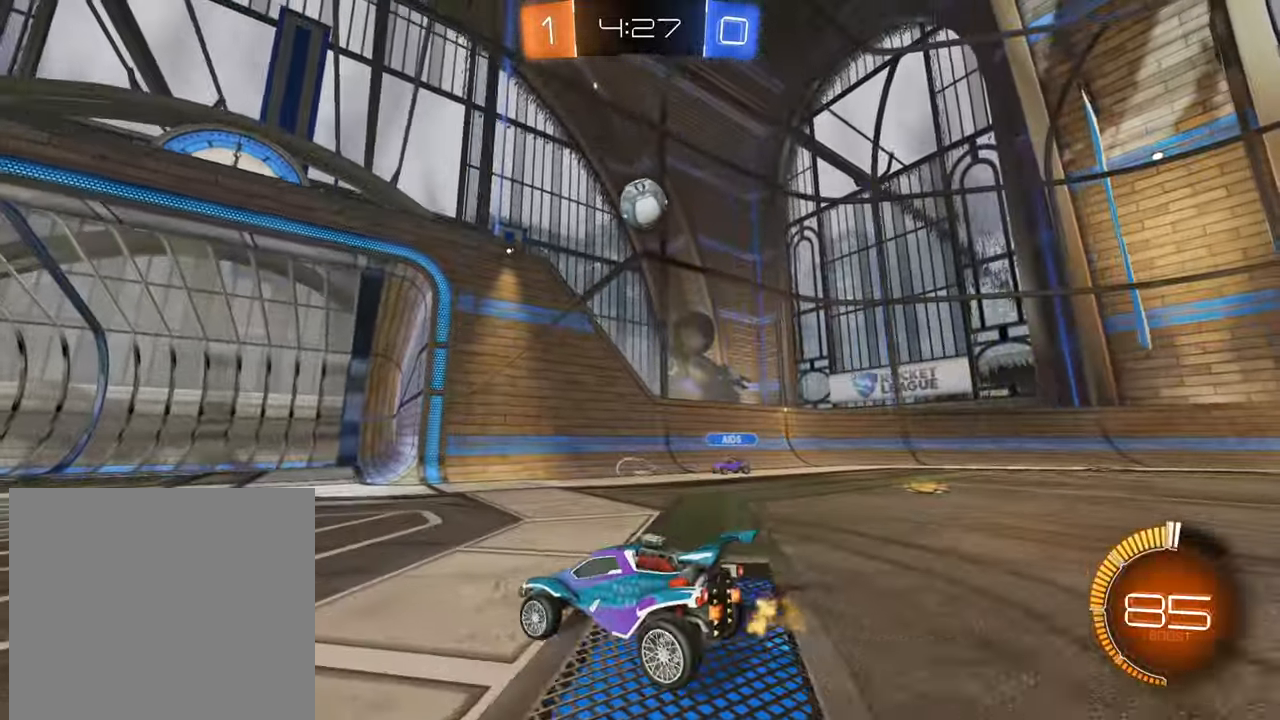
{"buttons": ["B", "R2"], "left_stick": "down", "right_stick": "center", "events": [[66, "R2", "up"], [150, "left_stick", "down-left"], [200, "A", "down"], [200, "R2", "down"], [233, "left_stick", "down-right"], [350, "A", "up"], [400, "left_stick", "down"], [433, "B", "down"]]}
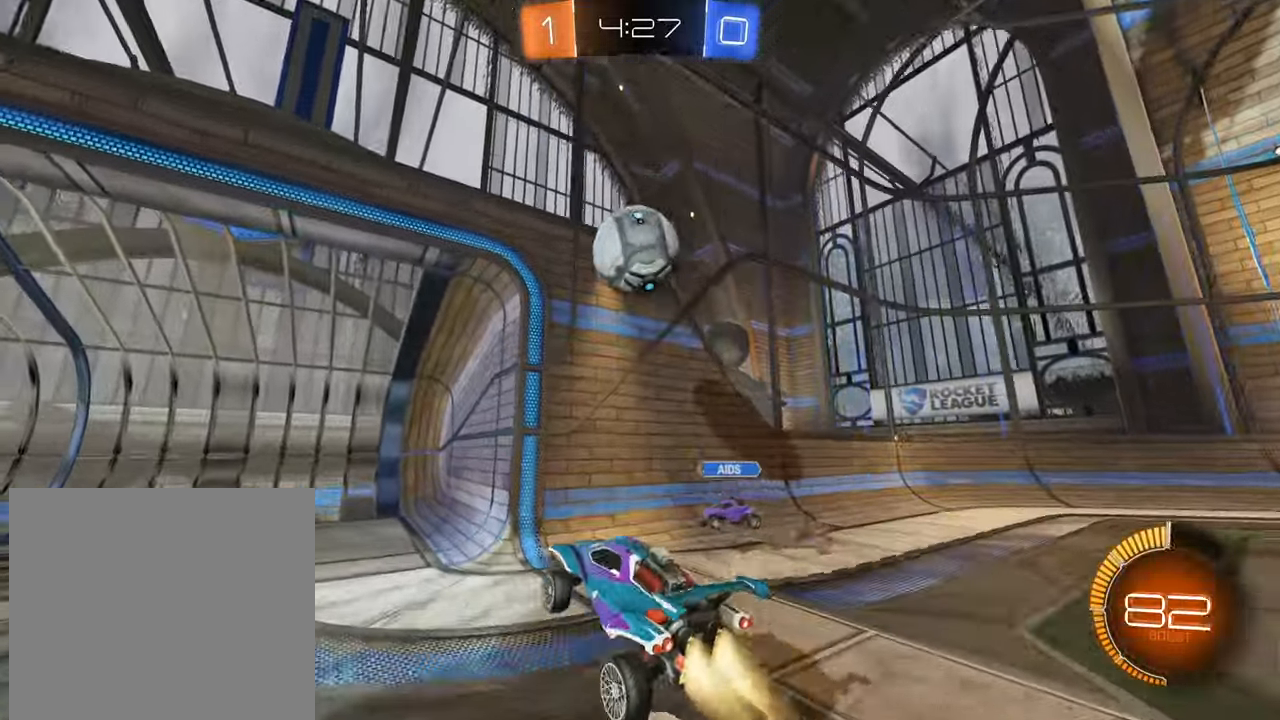
{"buttons": ["A", "R2"], "left_stick": "up-left", "right_stick": "center", "events": [[33, "left_stick", "right"], [150, "left_stick", "up-left"], [267, "B", "up"], [284, "A", "down"], [384, "A", "up"], [434, "A", "down"]]}
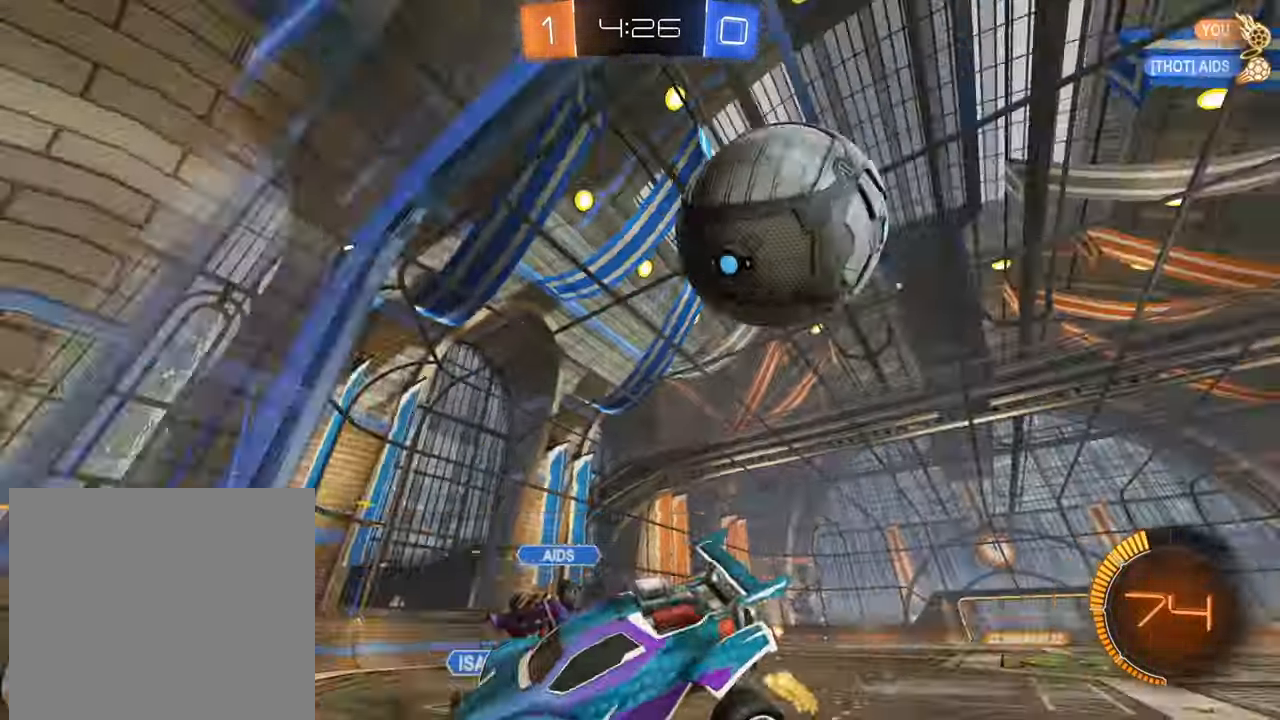
{"buttons": ["X", "R2"], "left_stick": "up-left", "right_stick": "center", "events": [[16, "A", "up"], [150, "X", "down"]]}
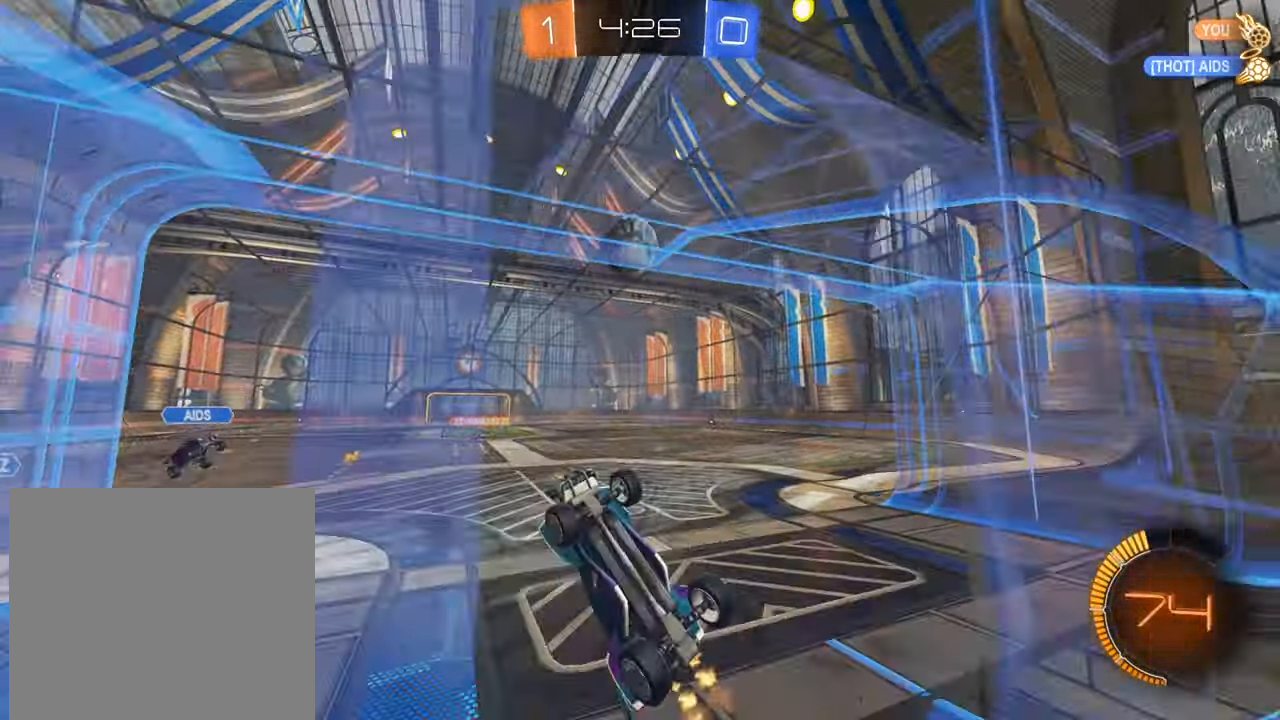
{"buttons": ["B", "R2"], "left_stick": "center", "right_stick": "center", "events": [[50, "X", "up"], [133, "left_stick", "left"], [300, "left_stick", "down-left"], [400, "B", "down"], [501, "left_stick", "center"]]}
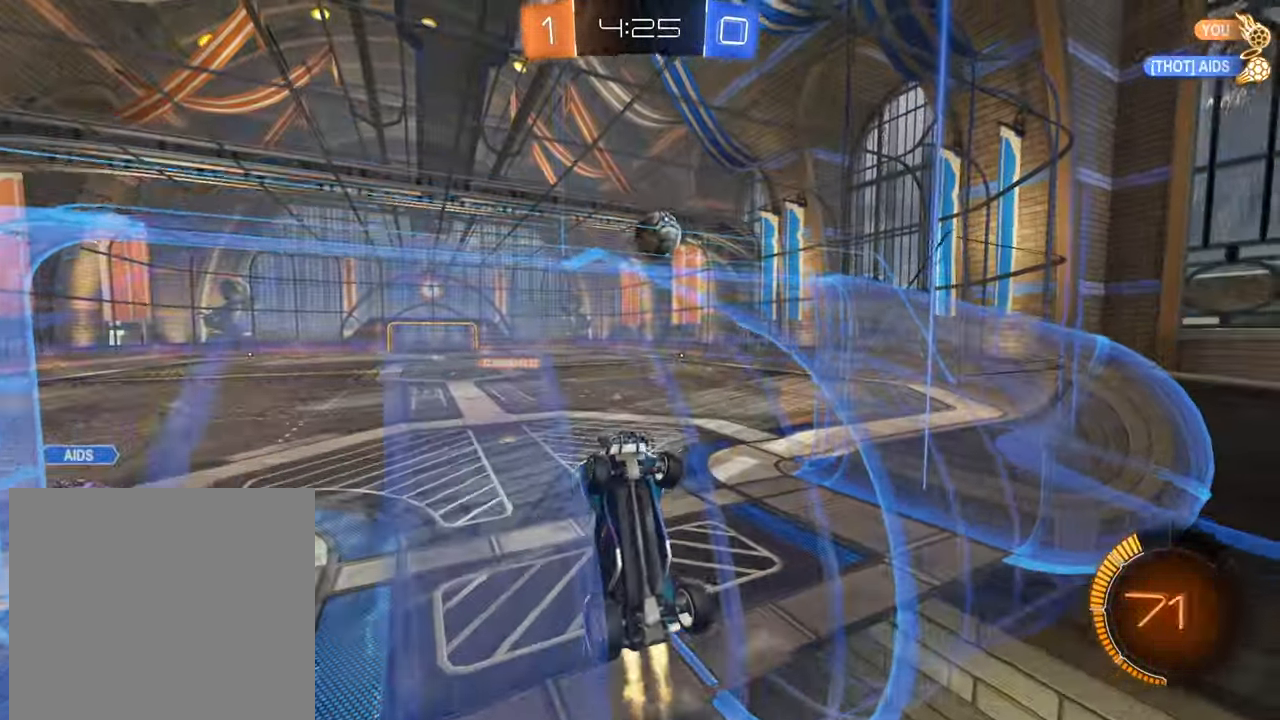
{"buttons": ["R2"], "left_stick": "center", "right_stick": "center", "events": [[483, "B", "up"]]}